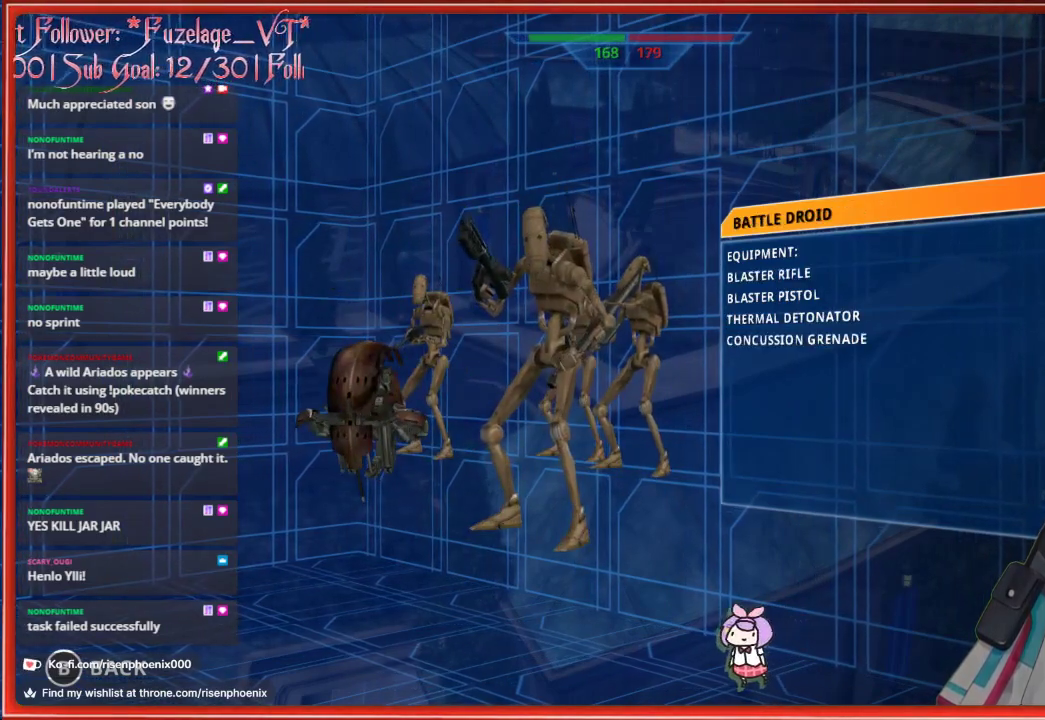
Gameplay with a controller (Xbox layout); each line is a JSON object with the inputs held at the frame after it. "events" lists button and stick changes between this image and that frame as [ms after this image, input, new state], when the widget could be followed in between. Not read: SHARE.
{"buttons": [], "left_stick": "center", "right_stick": "center", "events": [[67, "DPAD_RIGHT", "down"], [167, "DPAD_RIGHT", "up"], [283, "DPAD_RIGHT", "down"], [417, "DPAD_RIGHT", "up"]]}
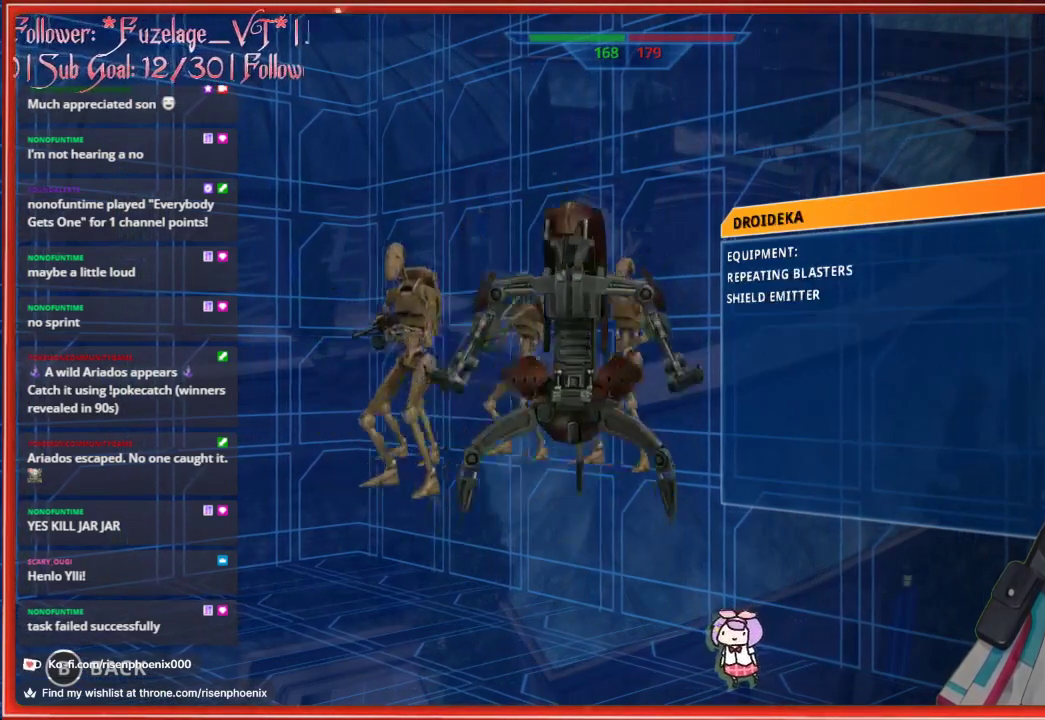
{"buttons": [], "left_stick": "center", "right_stick": "center", "events": [[333, "DPAD_LEFT", "down"], [483, "DPAD_LEFT", "up"]]}
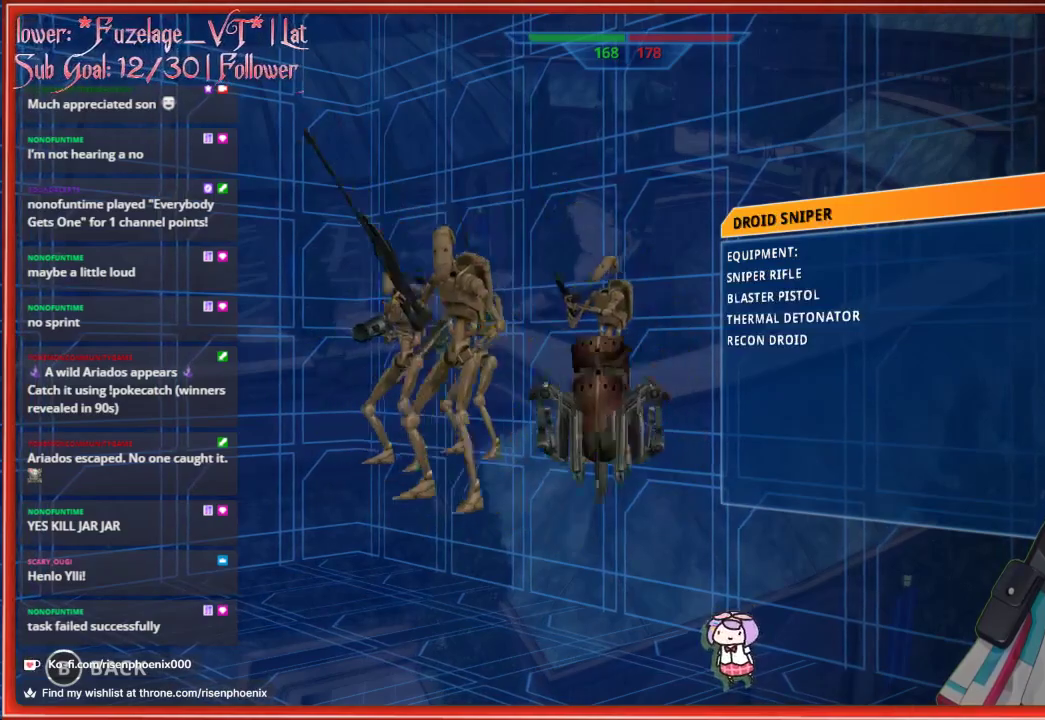
{"buttons": ["A"], "left_stick": "center", "right_stick": "center", "events": [[417, "A", "down"]]}
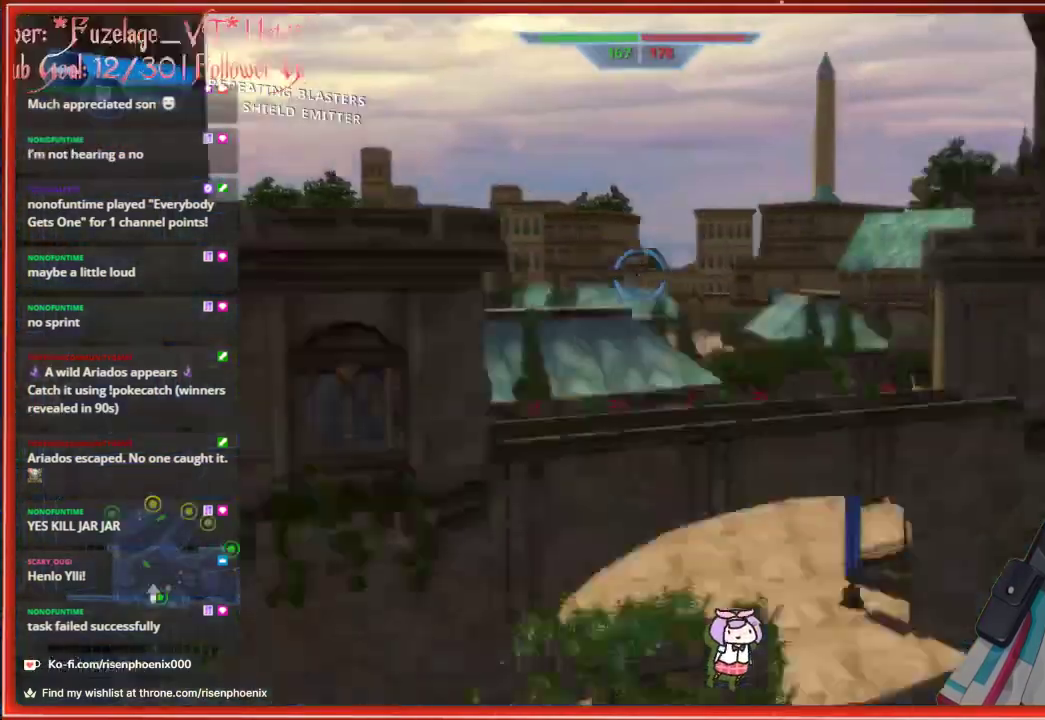
{"buttons": [], "left_stick": "up", "right_stick": "center", "events": [[33, "A", "up"], [400, "left_stick", "up"]]}
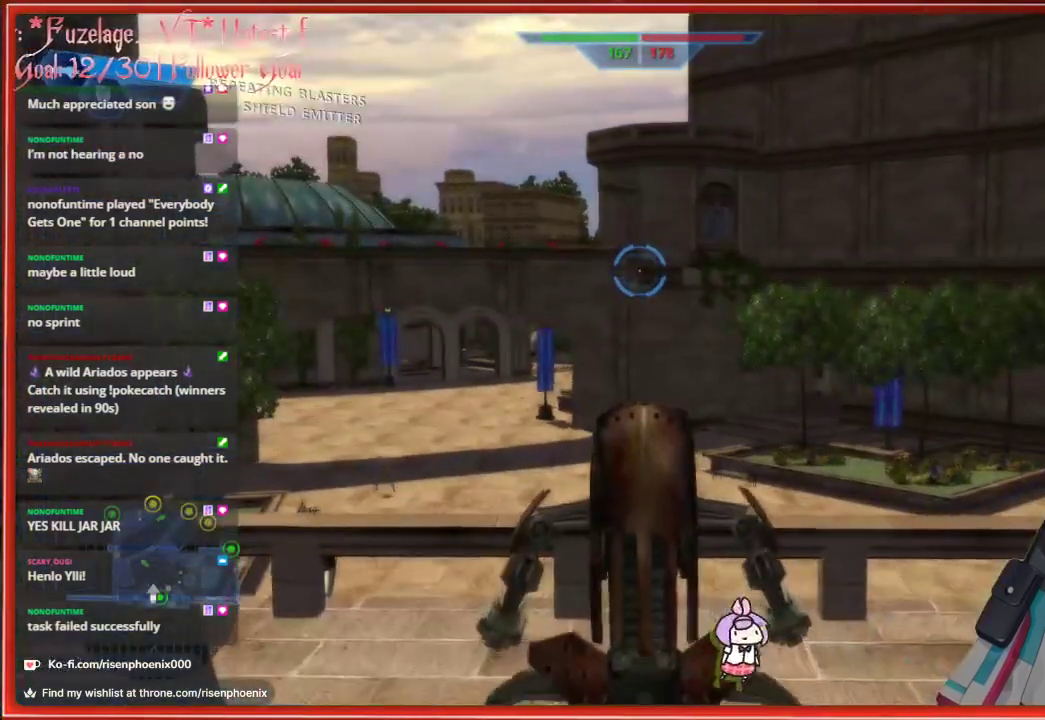
{"buttons": [], "left_stick": "right", "right_stick": "right", "events": [[333, "left_stick", "down-right"], [483, "left_stick", "right"], [483, "right_stick", "right"]]}
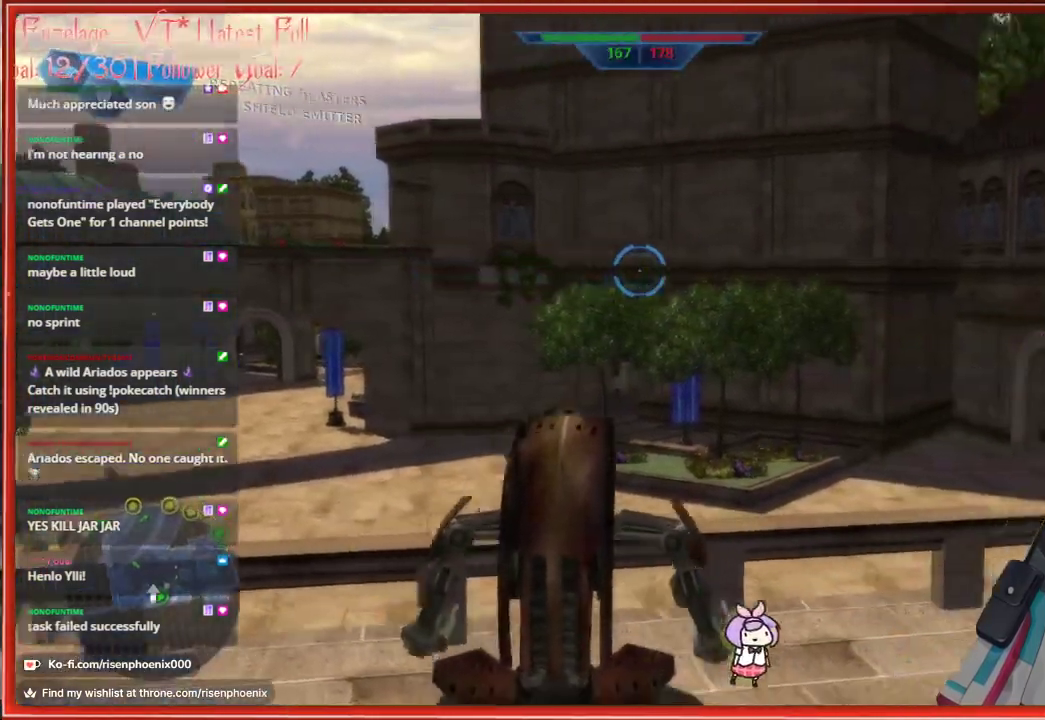
{"buttons": [], "left_stick": "up-right", "right_stick": "right", "events": [[133, "left_stick", "up-right"]]}
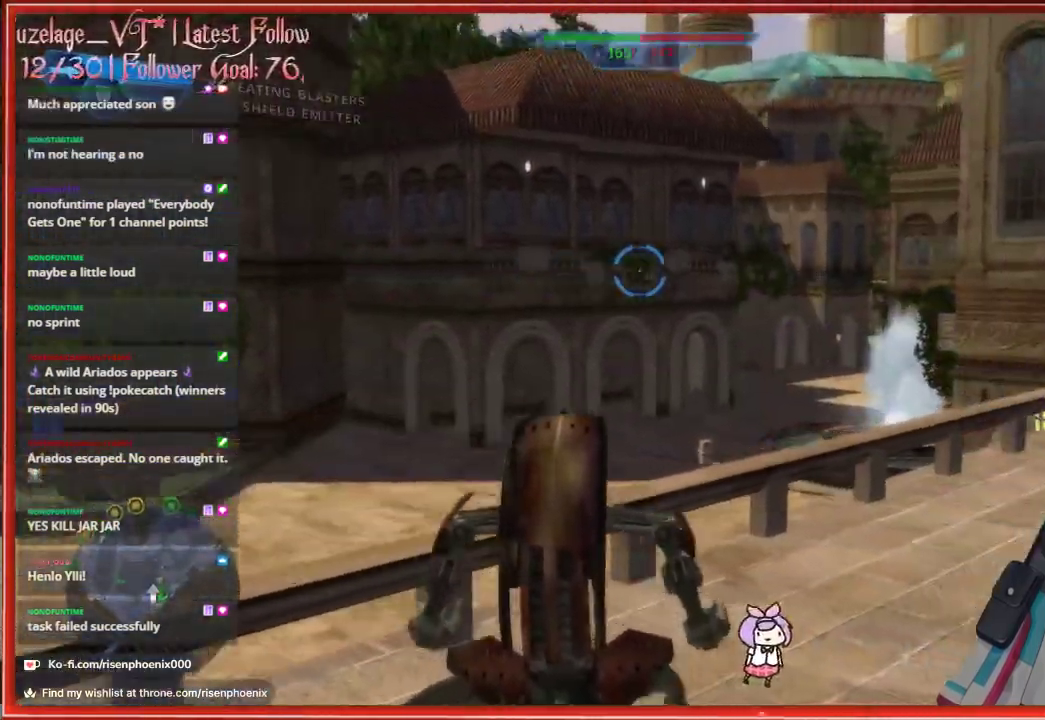
{"buttons": [], "left_stick": "up-right", "right_stick": "right", "events": []}
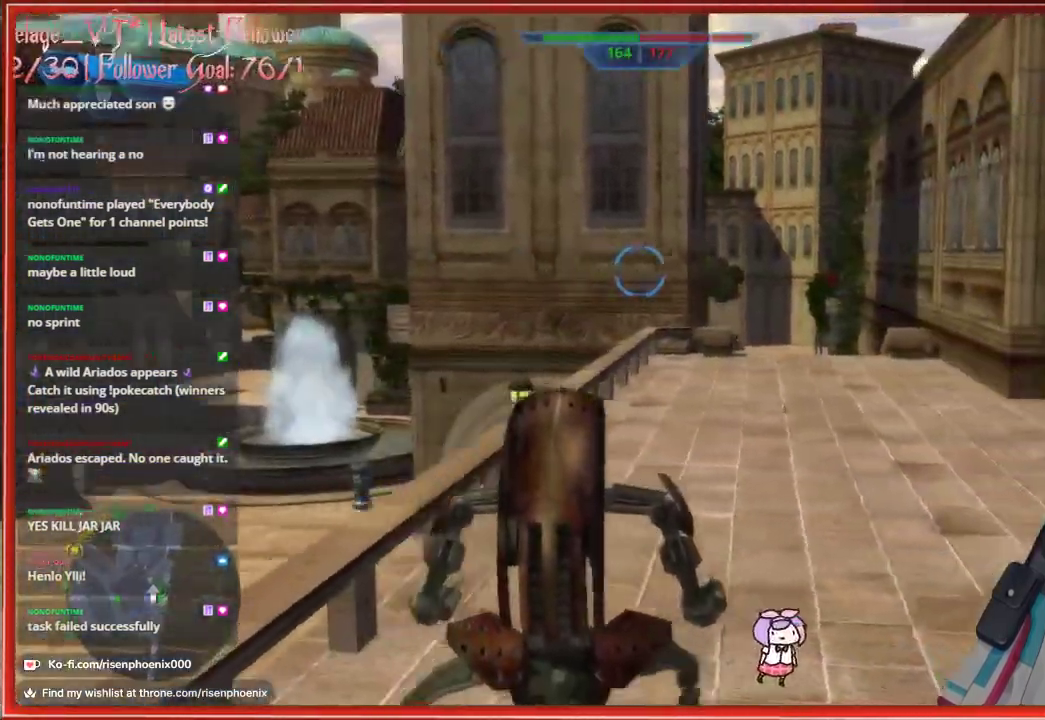
{"buttons": ["X"], "left_stick": "center", "right_stick": "center", "events": [[33, "right_stick", "center"], [100, "left_stick", "center"], [383, "X", "down"]]}
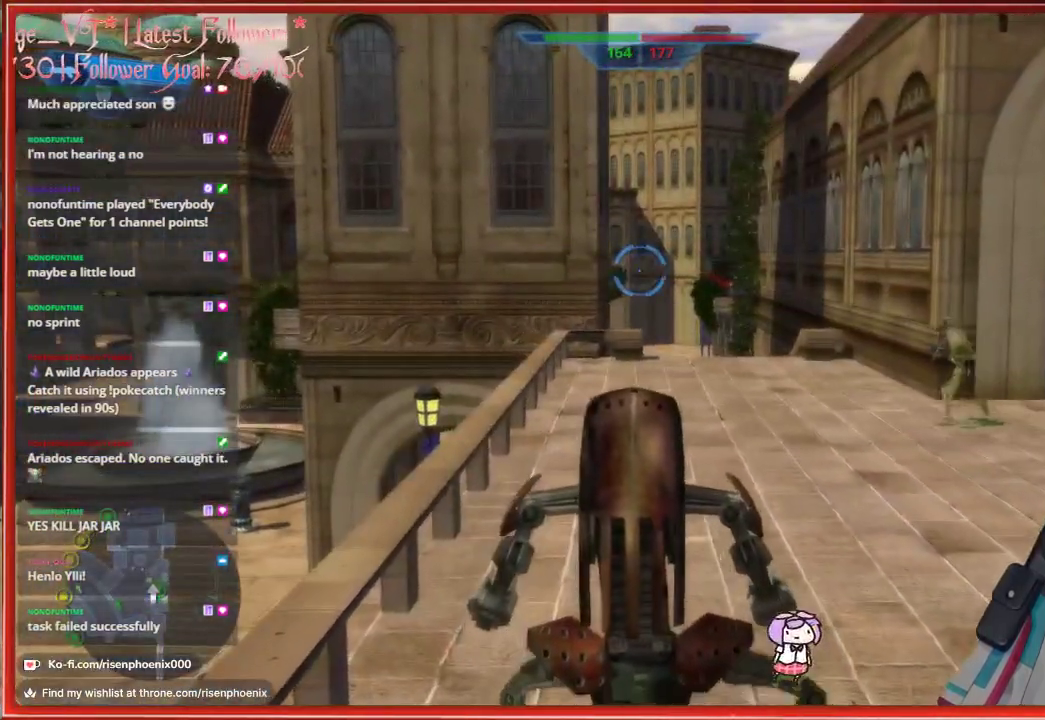
{"buttons": [], "left_stick": "center", "right_stick": "center", "events": [[33, "X", "up"], [333, "X", "down"], [467, "X", "up"]]}
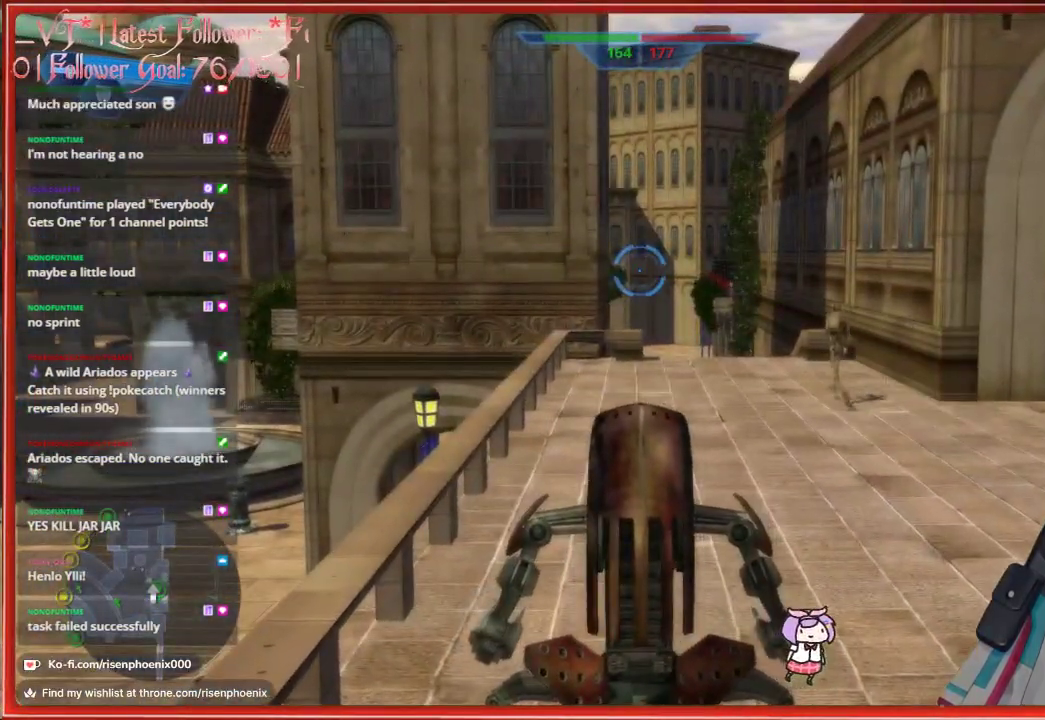
{"buttons": [], "left_stick": "center", "right_stick": "center", "events": [[150, "Y", "down"], [250, "Y", "up"]]}
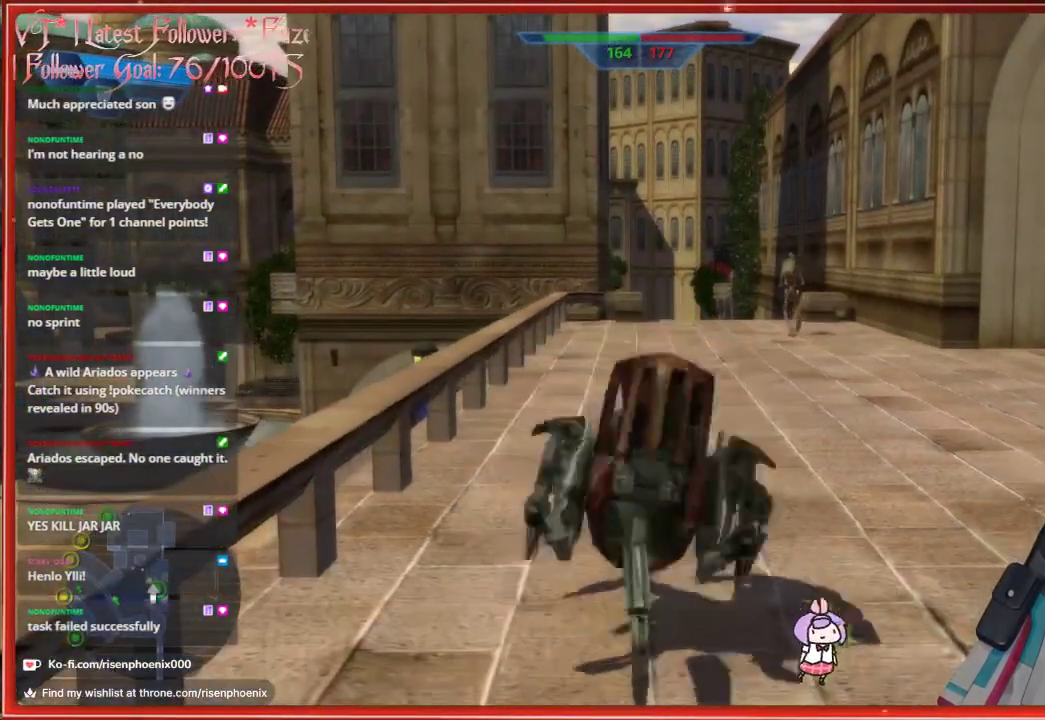
{"buttons": [], "left_stick": "up", "right_stick": "down-right", "events": [[233, "left_stick", "up"], [483, "right_stick", "down-right"]]}
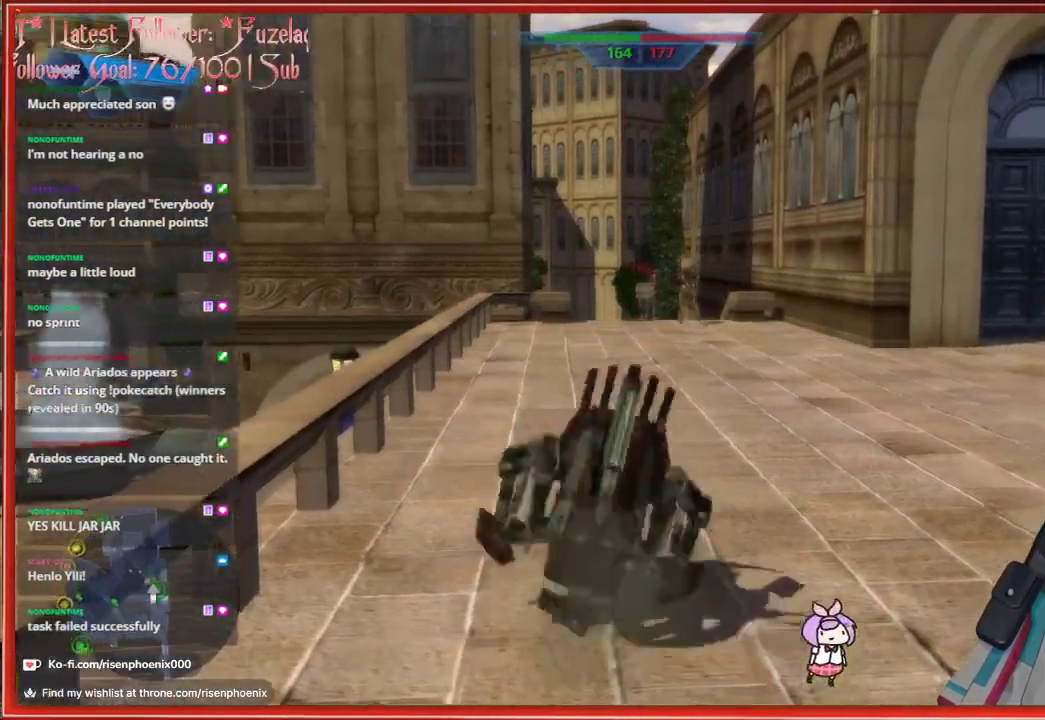
{"buttons": [], "left_stick": "up", "right_stick": "left", "events": [[133, "right_stick", "center"], [433, "right_stick", "left"]]}
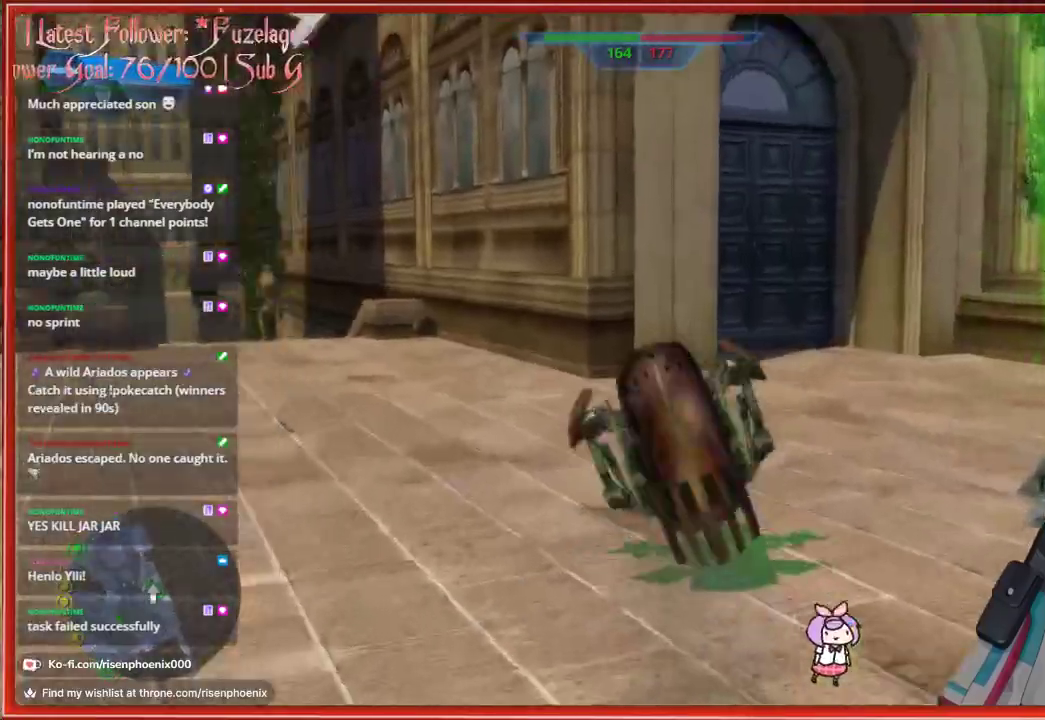
{"buttons": [], "left_stick": "up", "right_stick": "center", "events": [[83, "right_stick", "center"], [367, "right_stick", "left"], [467, "right_stick", "center"]]}
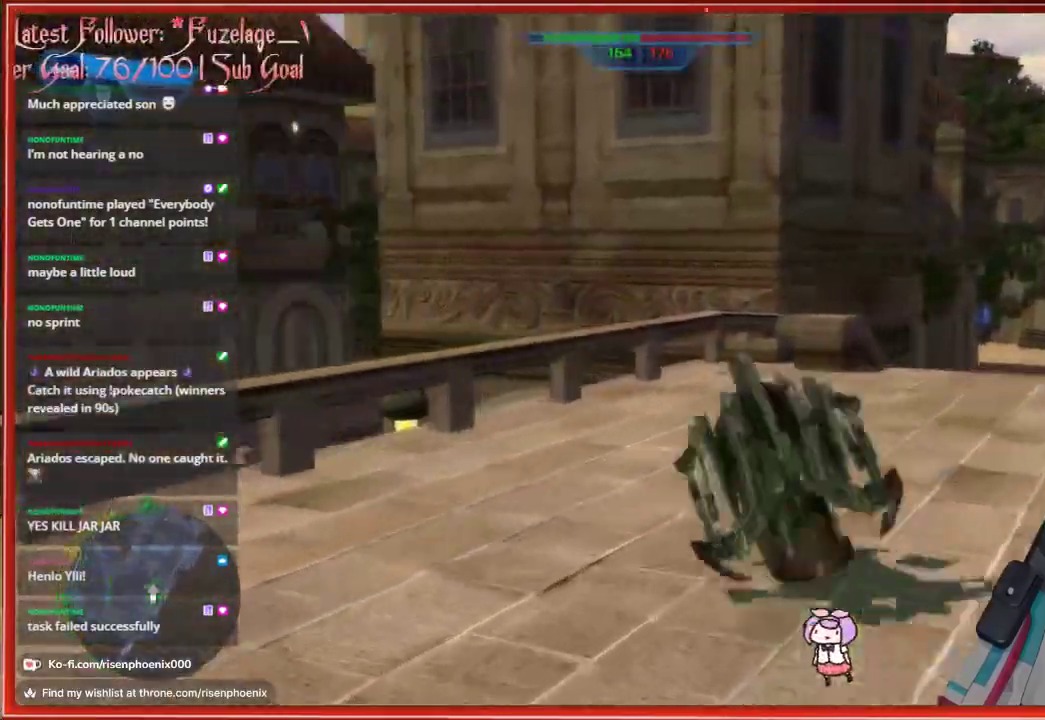
{"buttons": [], "left_stick": "up", "right_stick": "center", "events": [[67, "left_stick", "up-right"], [83, "right_stick", "right"], [283, "right_stick", "center"], [300, "left_stick", "up"]]}
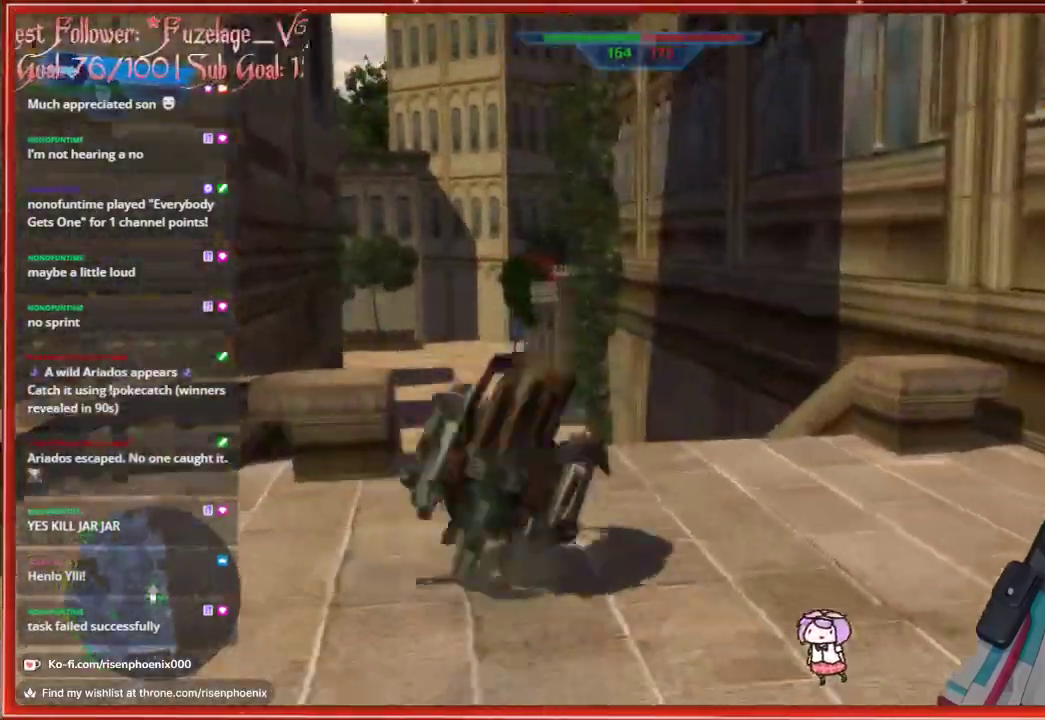
{"buttons": [], "left_stick": "up", "right_stick": "center", "events": [[233, "left_stick", "up-left"], [500, "left_stick", "up"]]}
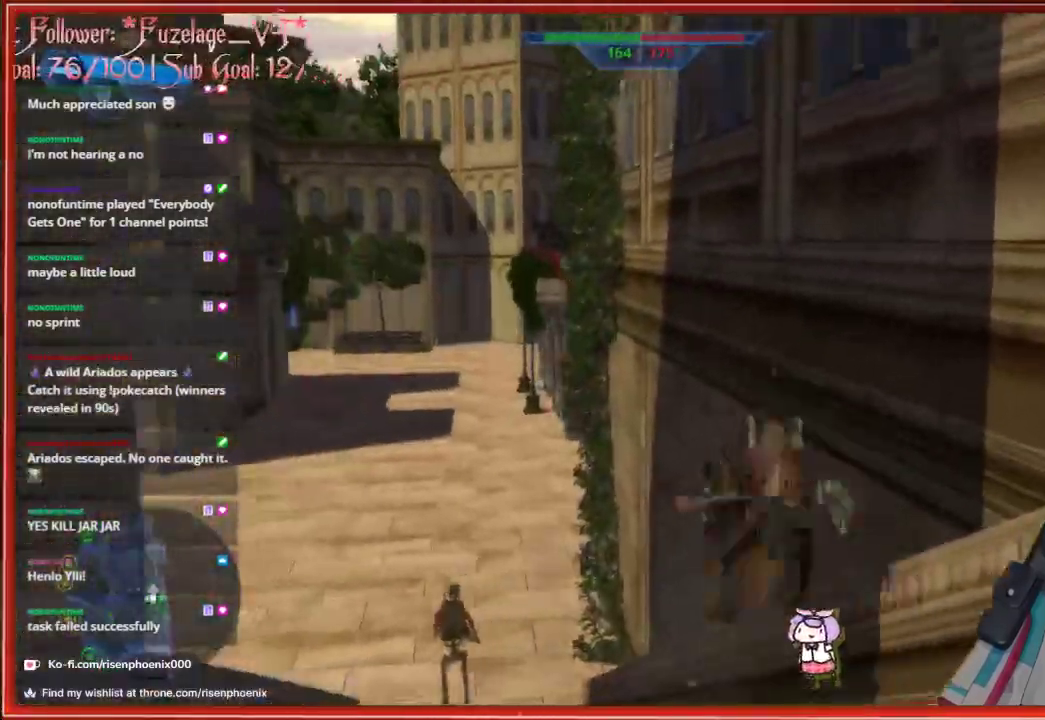
{"buttons": [], "left_stick": "up-left", "right_stick": "center", "events": [[333, "left_stick", "up-left"]]}
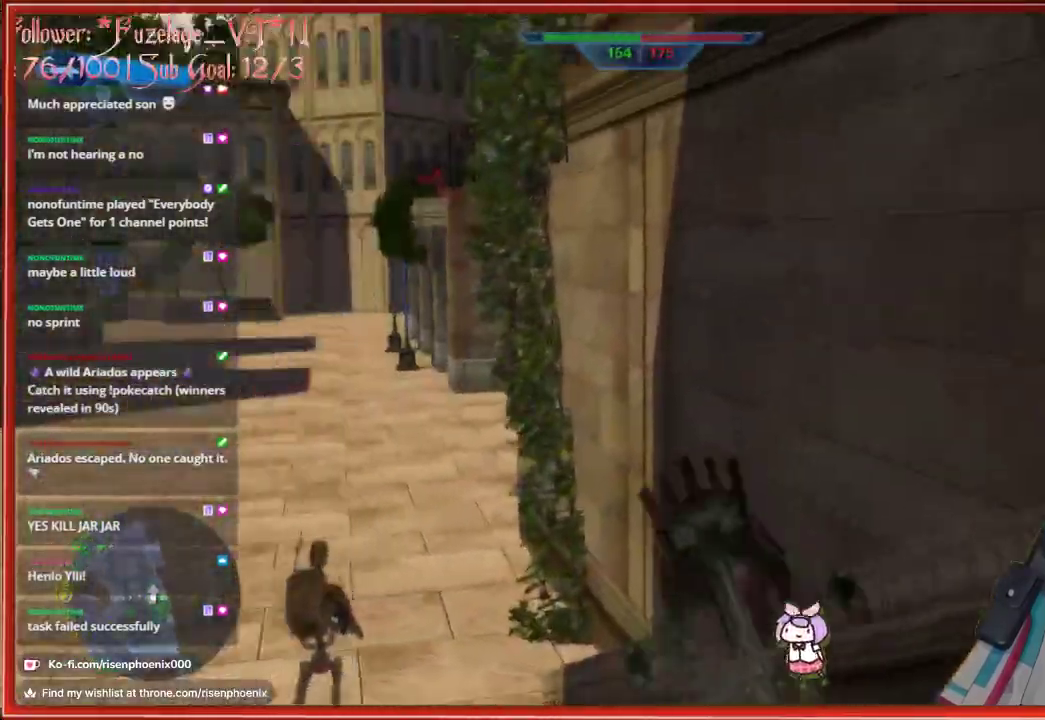
{"buttons": [], "left_stick": "up", "right_stick": "center", "events": [[350, "left_stick", "up"]]}
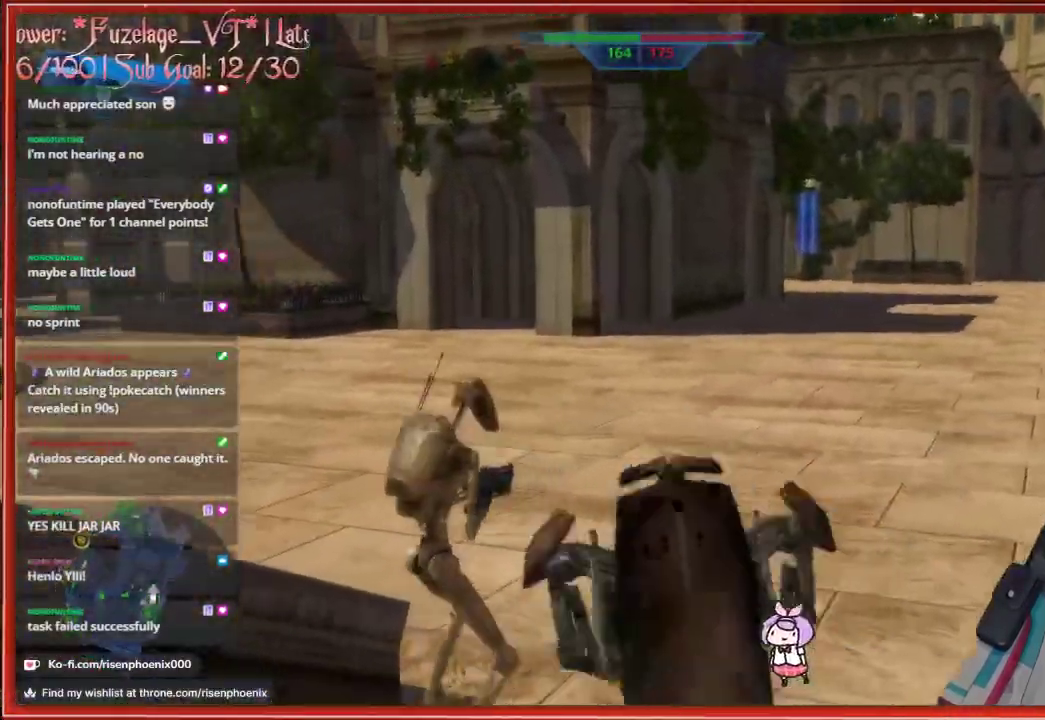
{"buttons": [], "left_stick": "up", "right_stick": "center", "events": []}
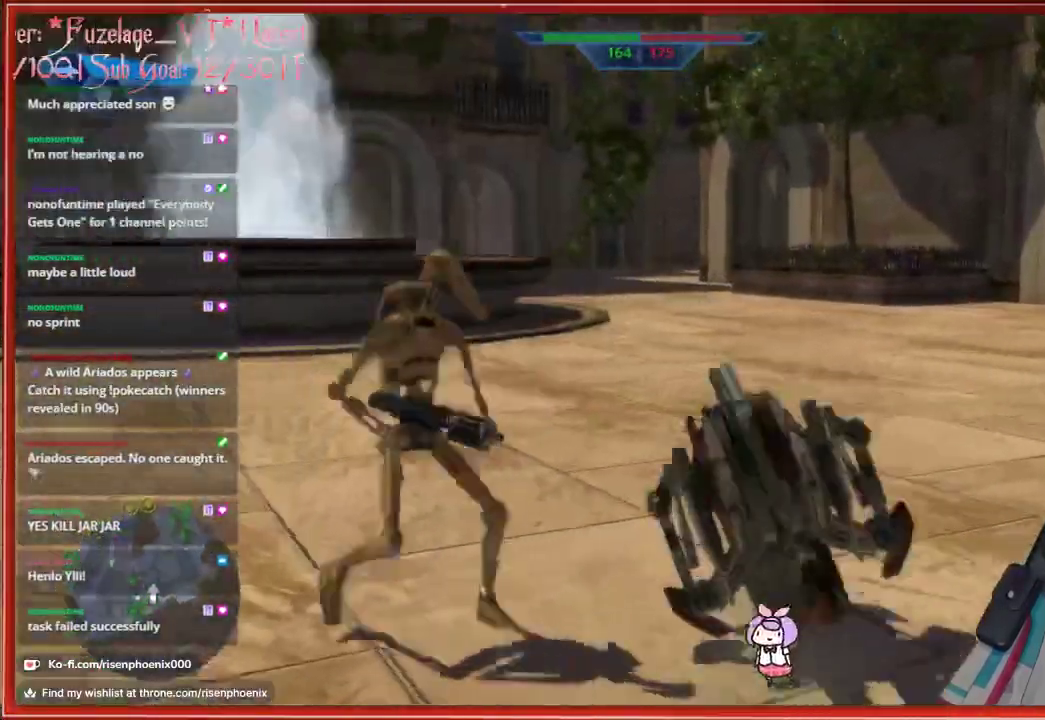
{"buttons": [], "left_stick": "up-left", "right_stick": "center", "events": [[283, "left_stick", "up-left"]]}
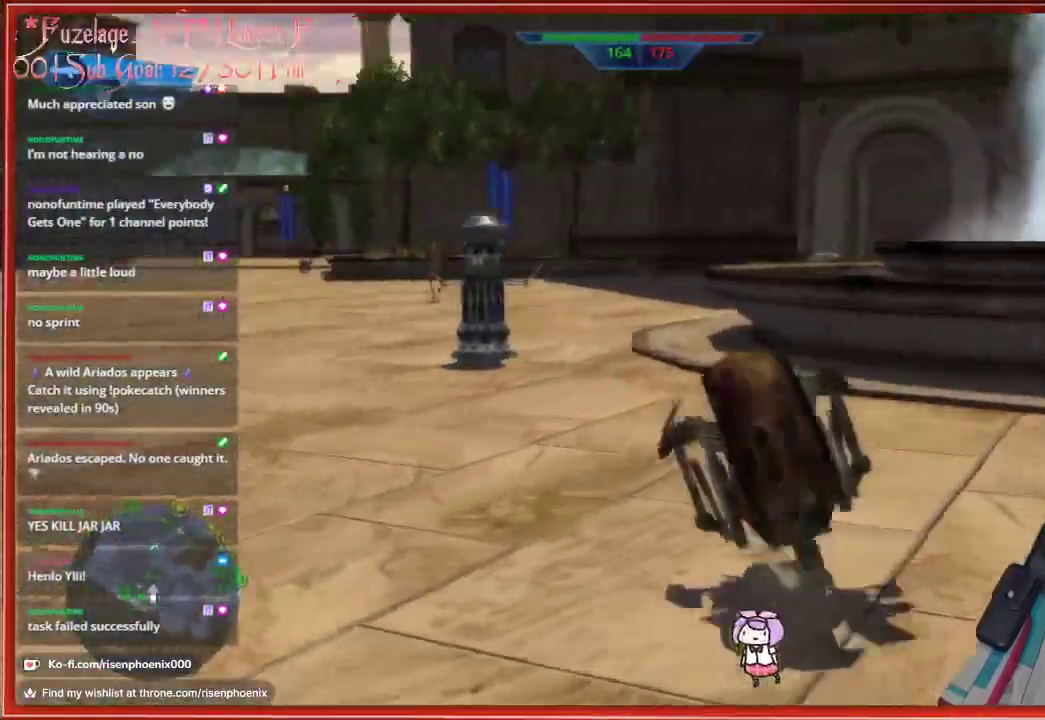
{"buttons": [], "left_stick": "up", "right_stick": "center", "events": [[417, "left_stick", "up"]]}
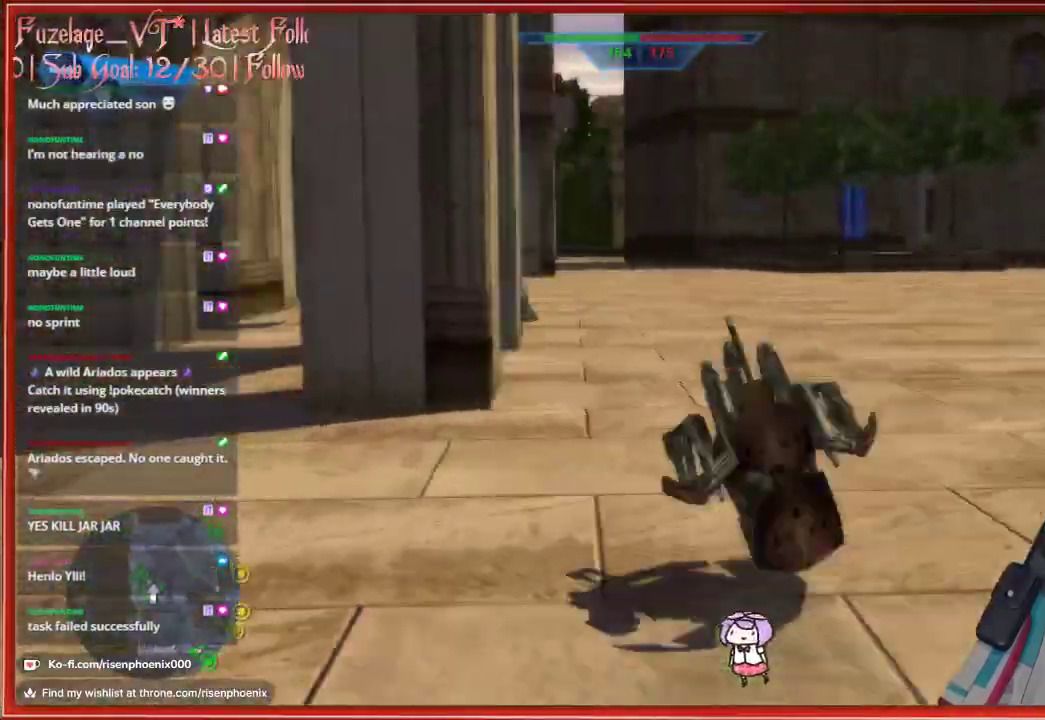
{"buttons": [], "left_stick": "up", "right_stick": "center", "events": [[200, "left_stick", "up-right"], [467, "left_stick", "up"]]}
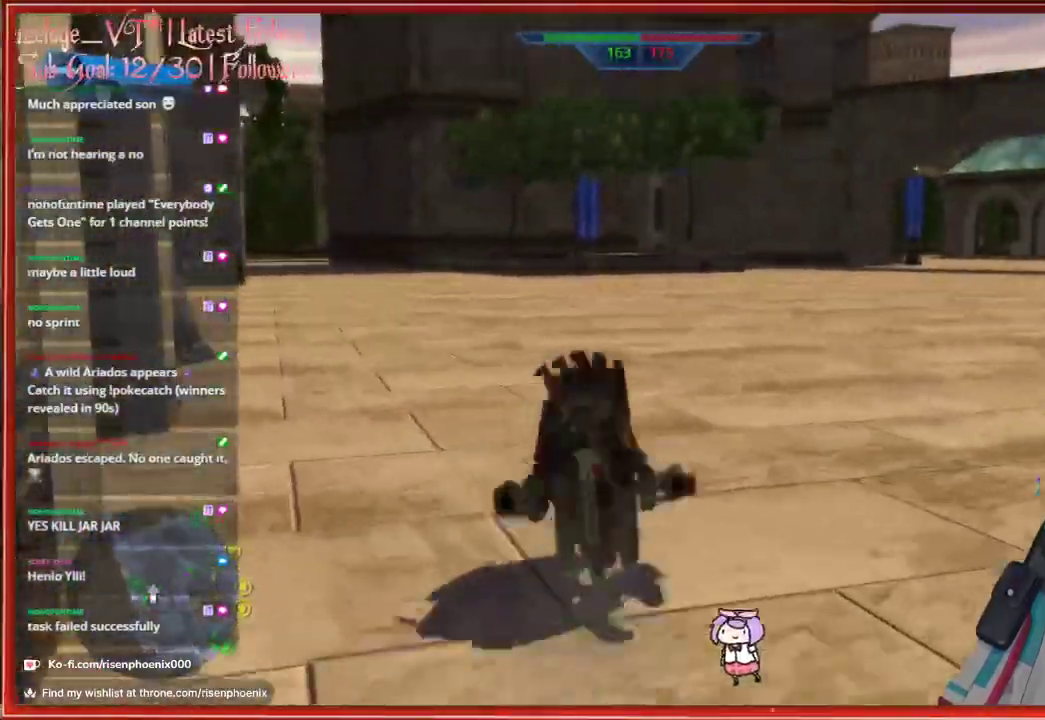
{"buttons": [], "left_stick": "up", "right_stick": "center", "events": []}
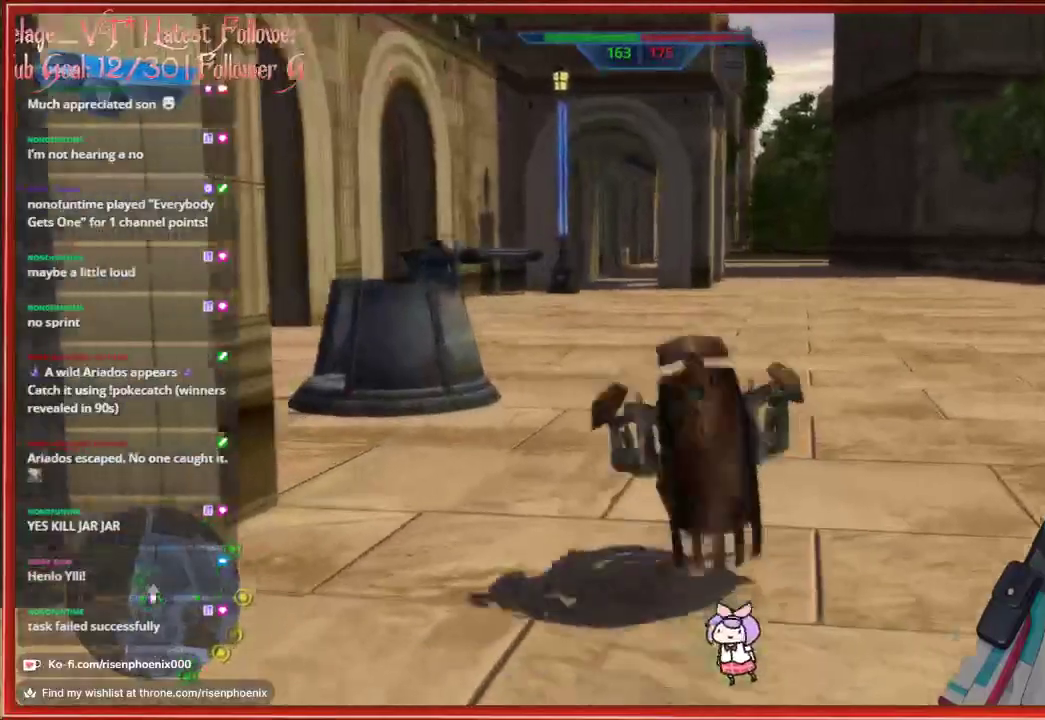
{"buttons": [], "left_stick": "up", "right_stick": "center", "events": []}
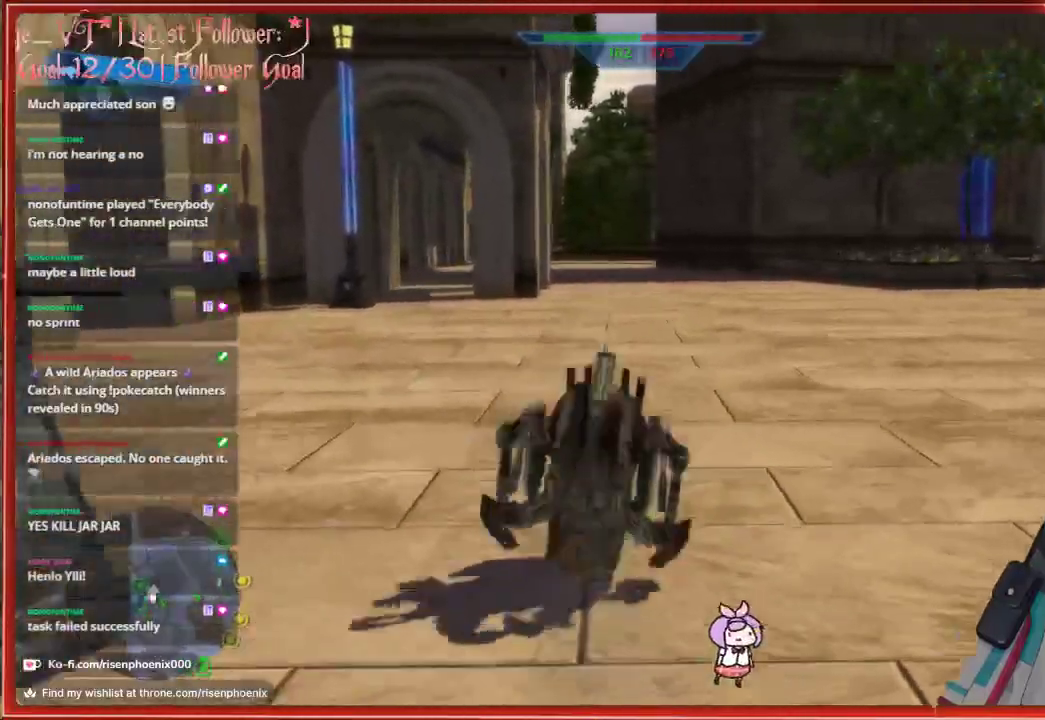
{"buttons": [], "left_stick": "up", "right_stick": "center", "events": []}
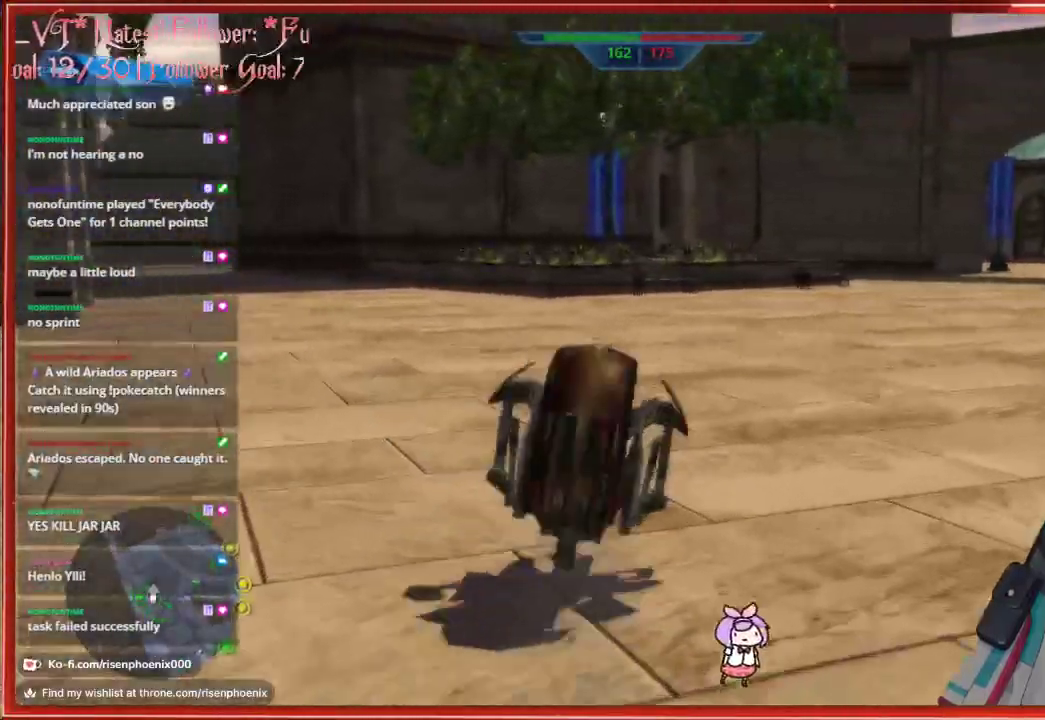
{"buttons": [], "left_stick": "up", "right_stick": "center", "events": []}
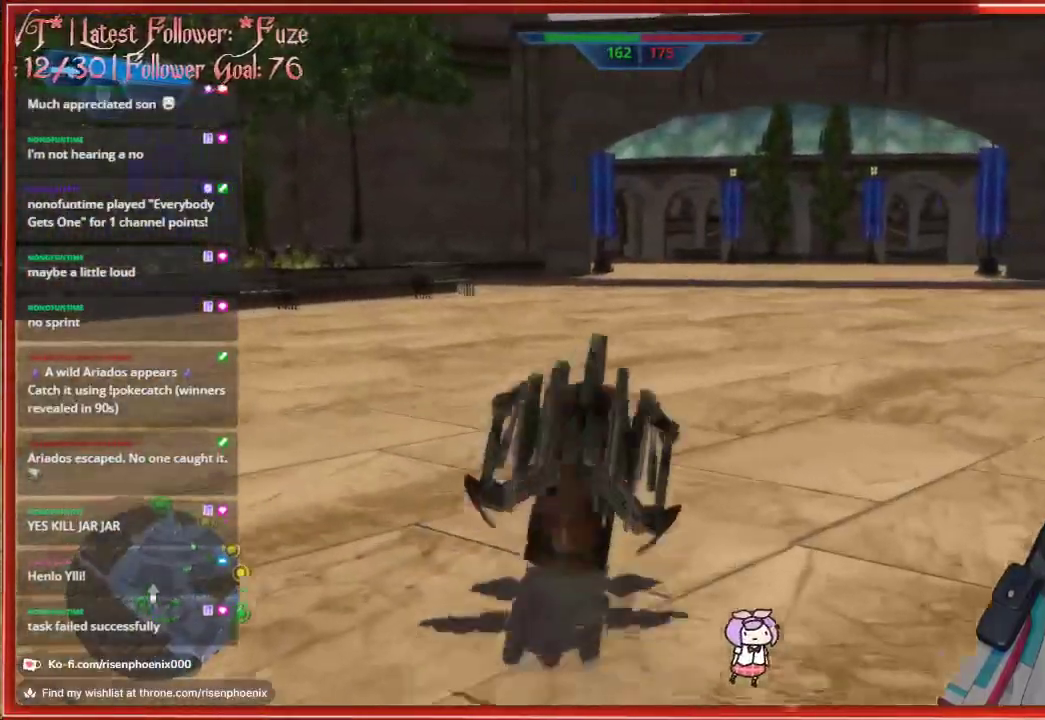
{"buttons": [], "left_stick": "up", "right_stick": "center", "events": []}
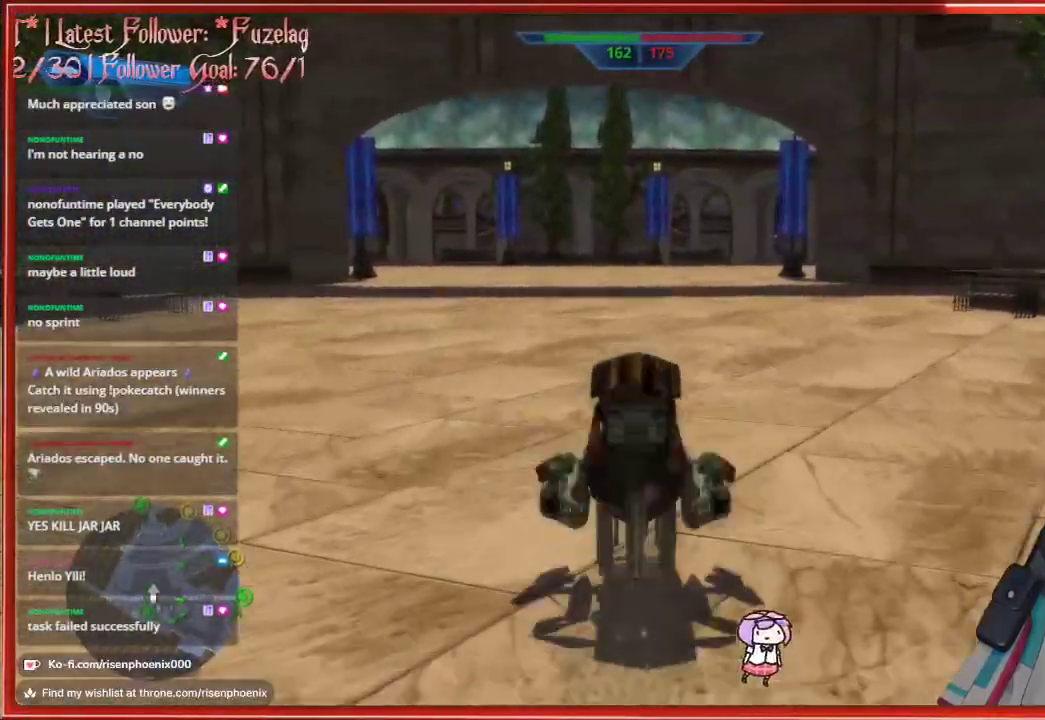
{"buttons": [], "left_stick": "up", "right_stick": "center", "events": [[283, "Y", "down"], [433, "Y", "up"]]}
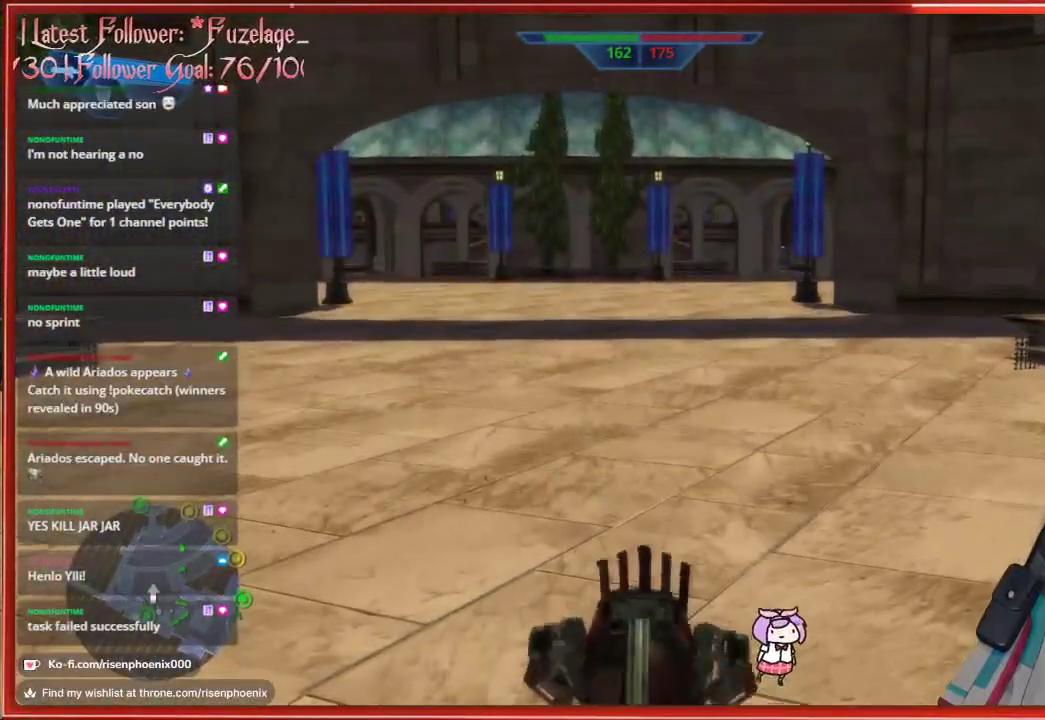
{"buttons": [], "left_stick": "up", "right_stick": "center", "events": [[167, "left_stick", "center"], [450, "left_stick", "up"]]}
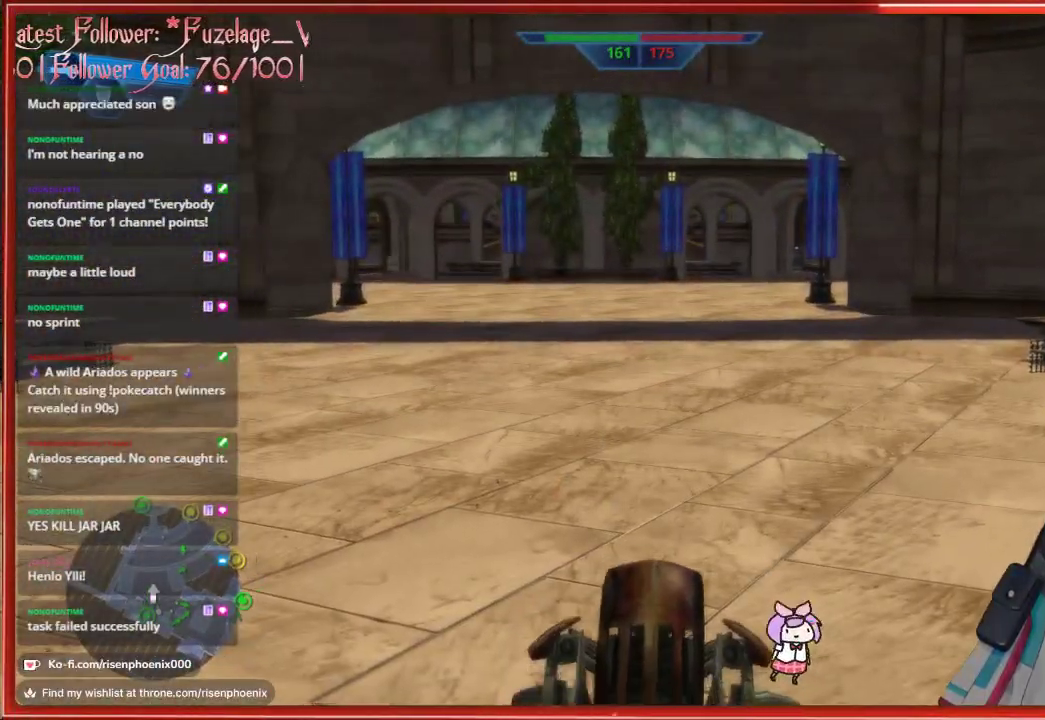
{"buttons": [], "left_stick": "up", "right_stick": "center", "events": []}
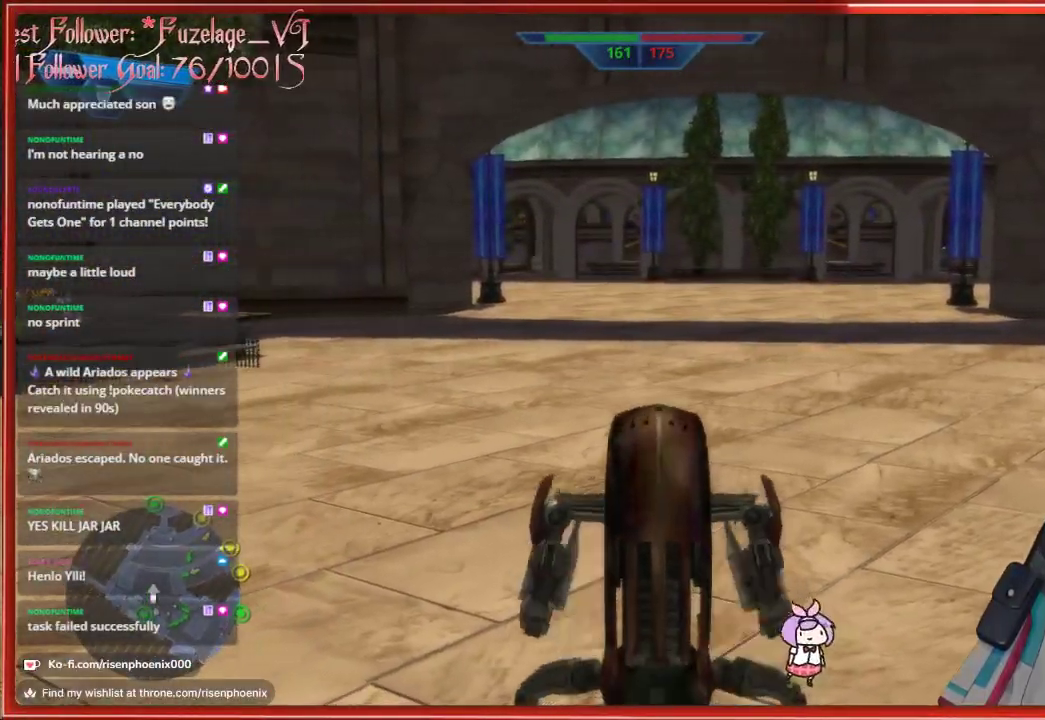
{"buttons": [], "left_stick": "up", "right_stick": "center", "events": [[350, "L1", "down"], [433, "L1", "up"]]}